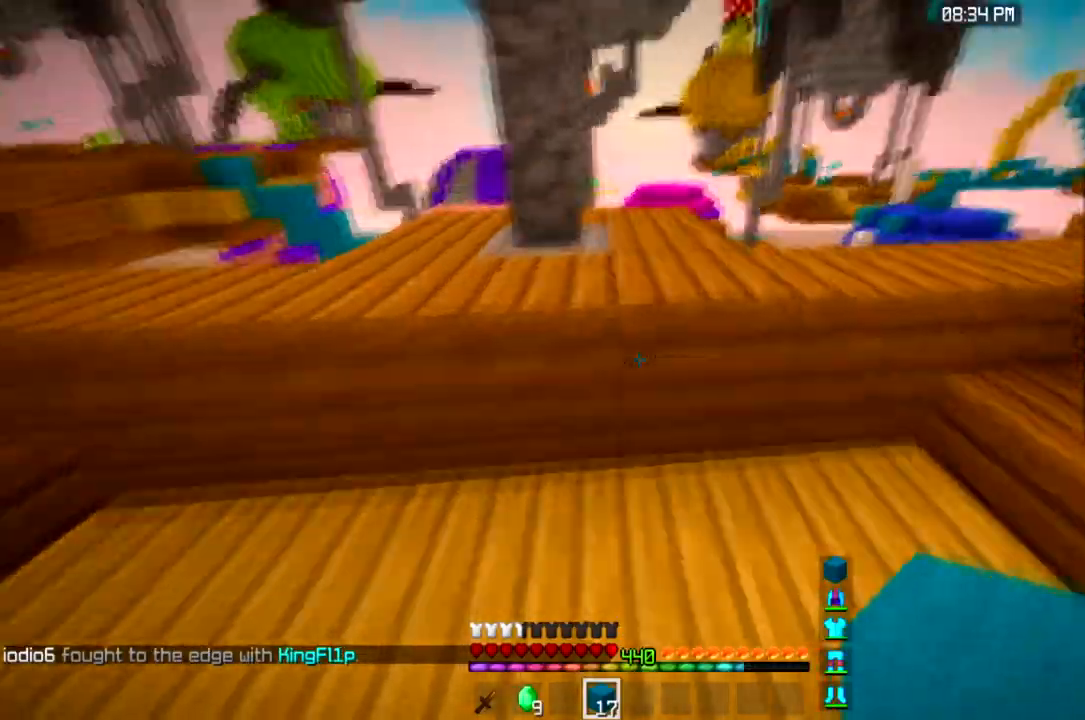
Gameplay with keyboard and mouse; each line is a JSON object with the keys and mouse buttons held at the frame after it. "events" lists presses ("down") and releases ("up") of "a", "d", "s", "space", "w", "mouse_left" and "mouse_right" between this image and that frame as [ms after this image, input, new state], when the widget could be followed in between. "mouse_left", "mouse_right" = the "left", "right" buttons of the "mouse" list. No other keys are recorded. Fast repeated clicks can show as one long hold. Mouse movement is not recorded.
{"keys": ["w"], "mouse": [], "events": [[34, "space", "down"], [267, "space", "up"]]}
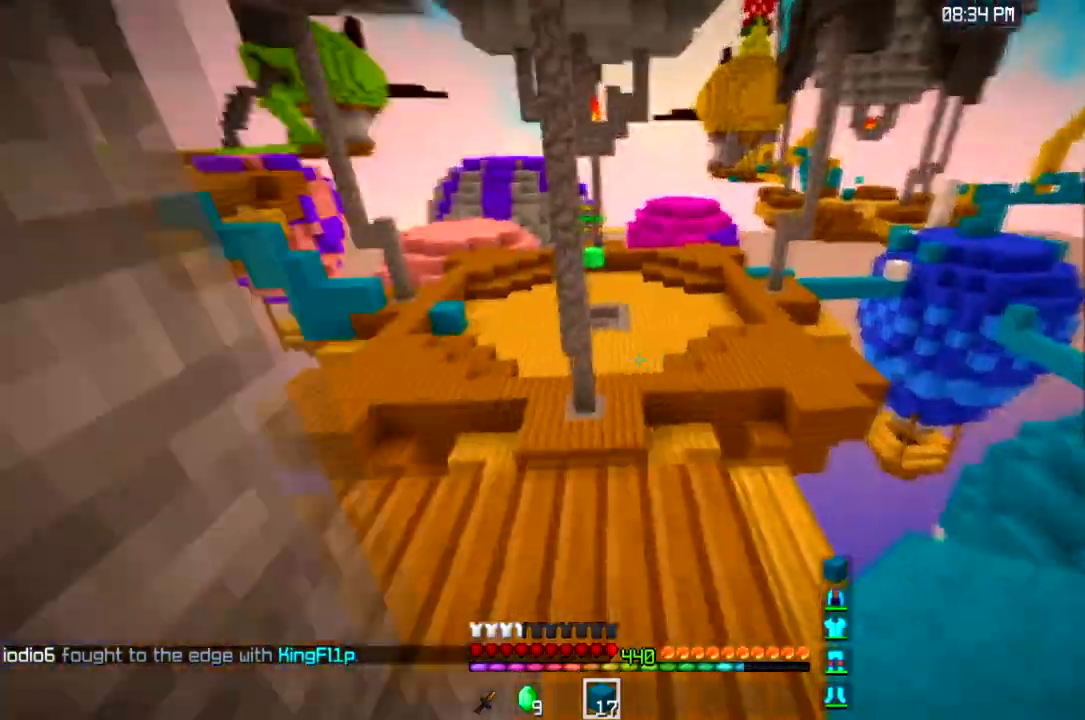
{"keys": ["space", "w"], "mouse": [], "events": [[233, "space", "down"]]}
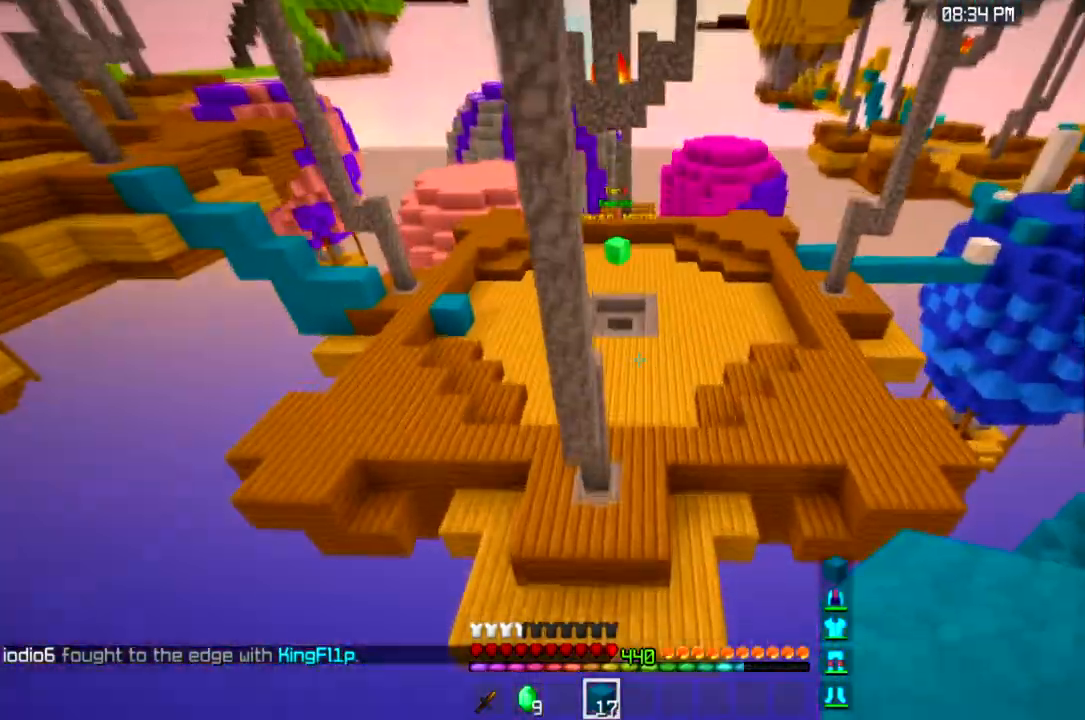
{"keys": ["w"], "mouse": [], "events": [[34, "space", "up"]]}
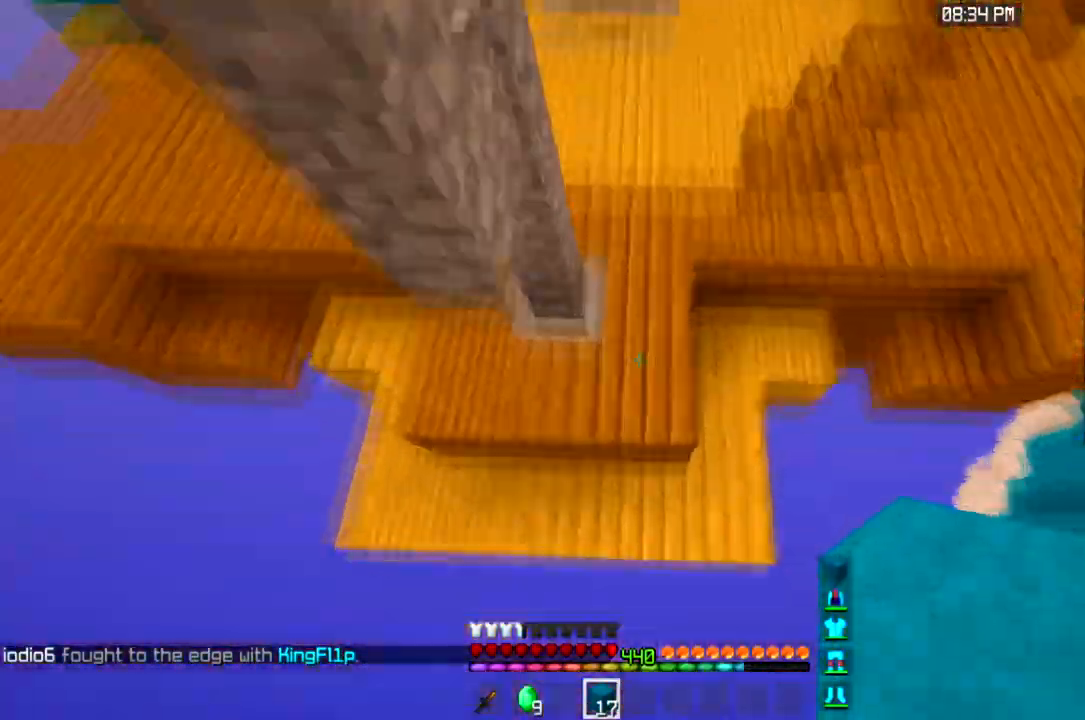
{"keys": ["space", "w"], "mouse": [], "events": [[33, "mouse_right", "down"], [267, "mouse_right", "up"], [467, "space", "down"]]}
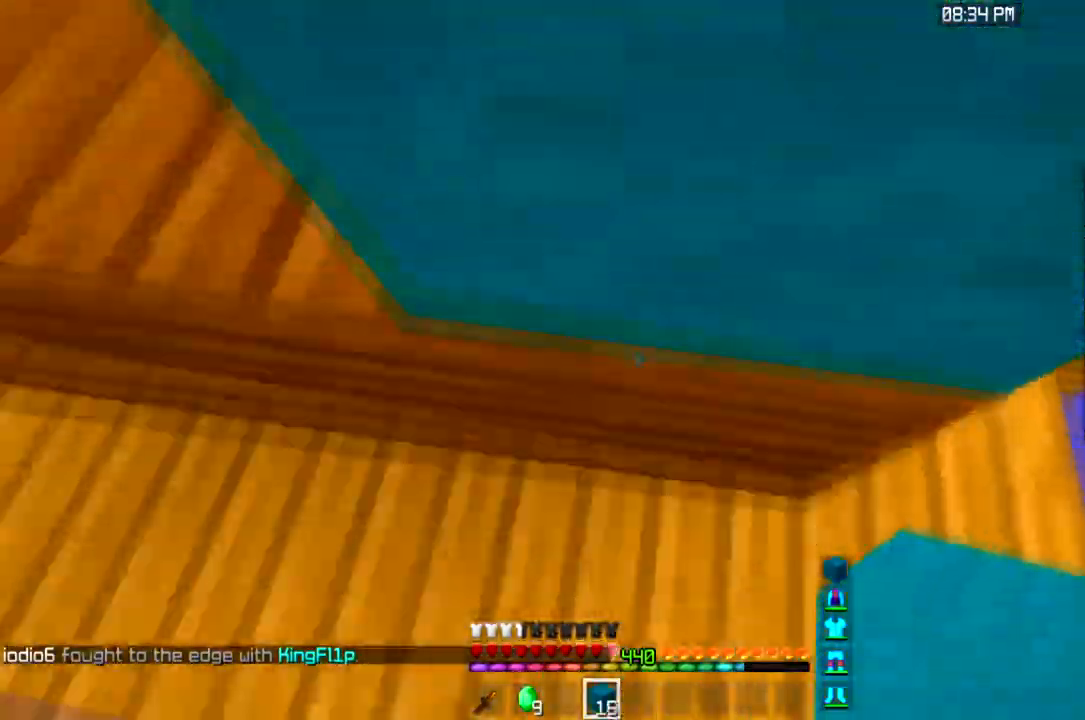
{"keys": ["a", "space", "w"], "mouse": ["right"], "events": [[33, "a", "down"], [267, "space", "up"], [300, "mouse_right", "down"], [434, "space", "down"]]}
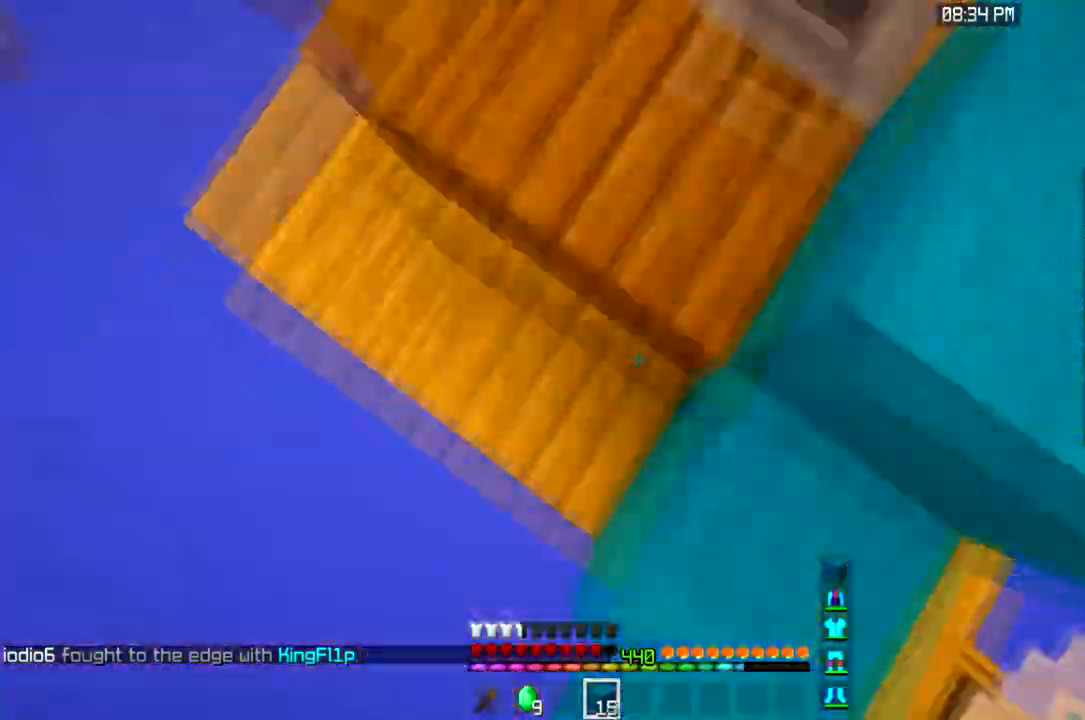
{"keys": ["w"], "mouse": [], "events": [[67, "mouse_right", "up"], [200, "space", "up"], [234, "a", "up"]]}
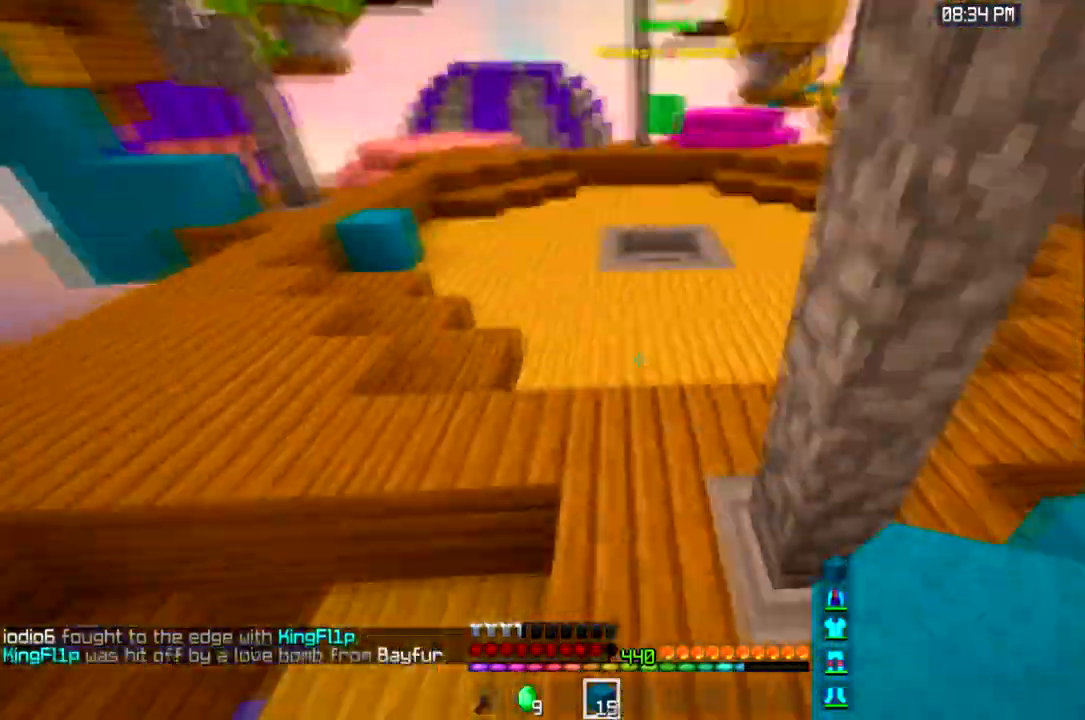
{"keys": ["w"], "mouse": [], "events": [[67, "space", "down"], [400, "space", "up"]]}
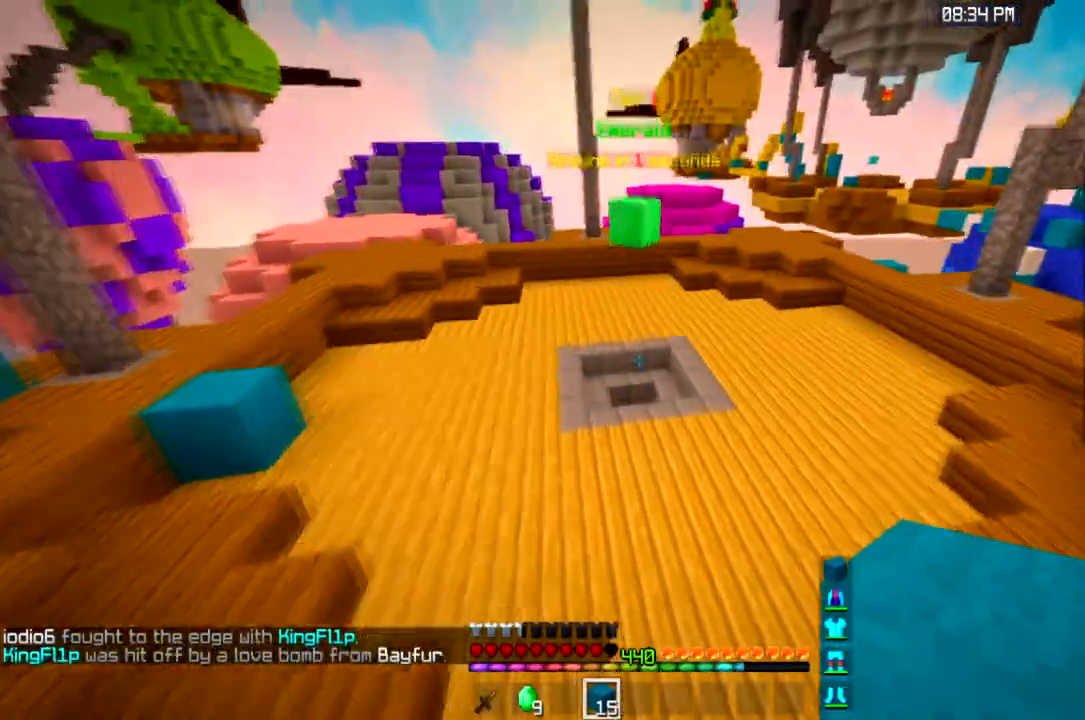
{"keys": ["space", "w"], "mouse": [], "events": [[34, "space", "down"]]}
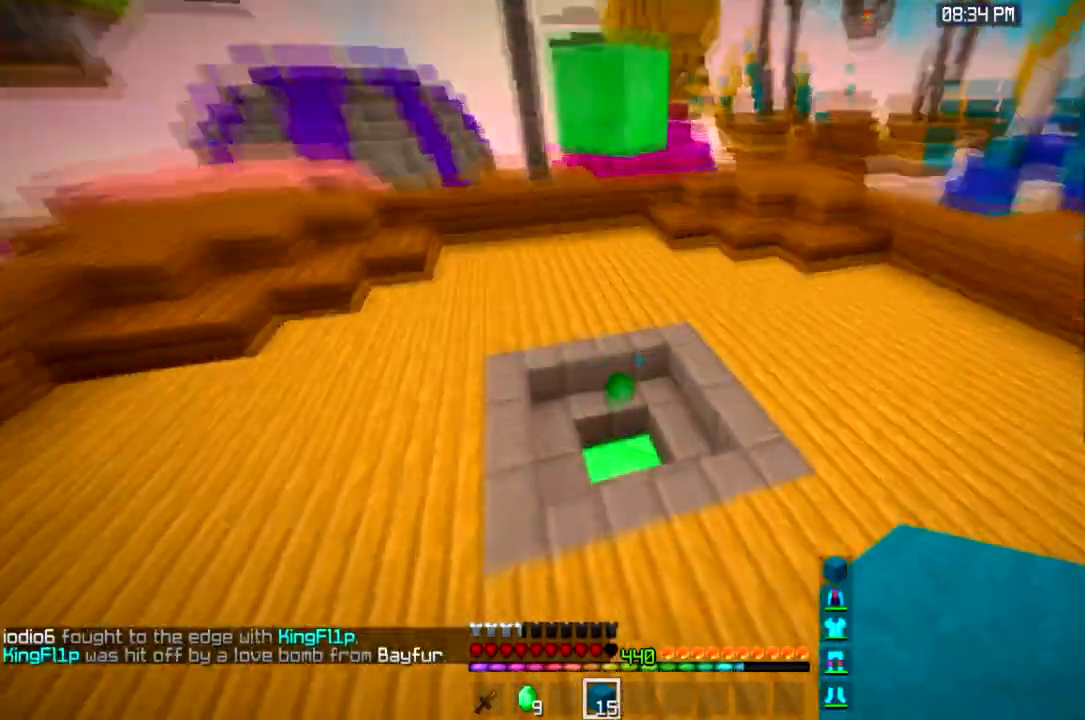
{"keys": ["w"], "mouse": [], "events": [[133, "space", "up"]]}
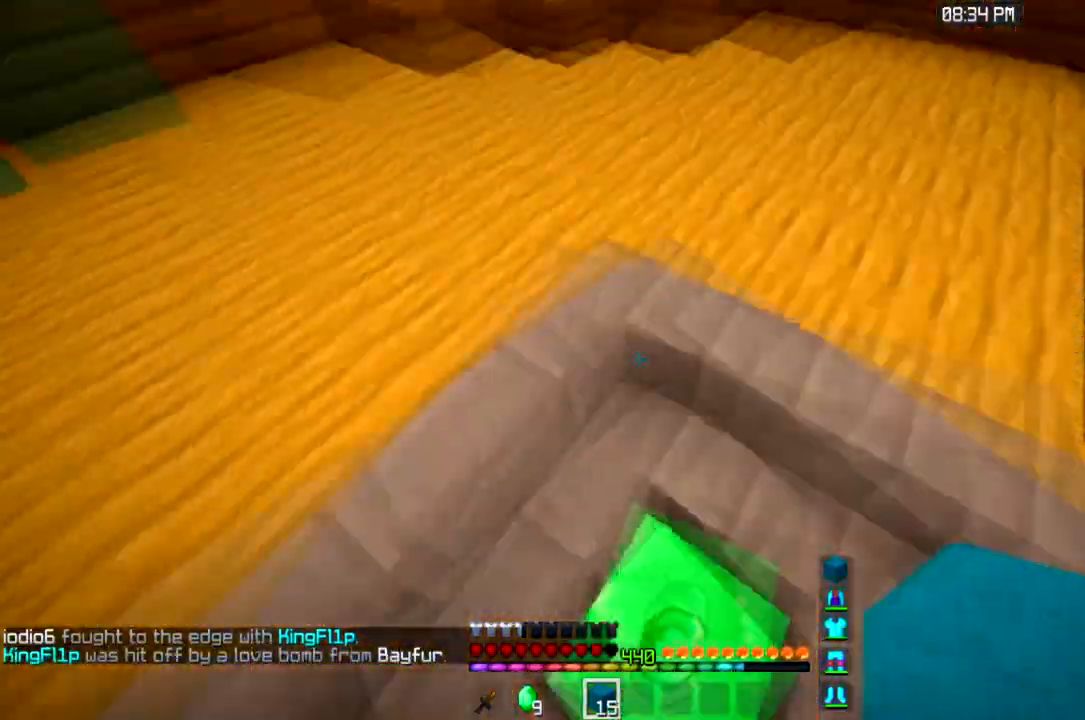
{"keys": ["w"], "mouse": [], "events": [[134, "a", "down"], [334, "a", "up"]]}
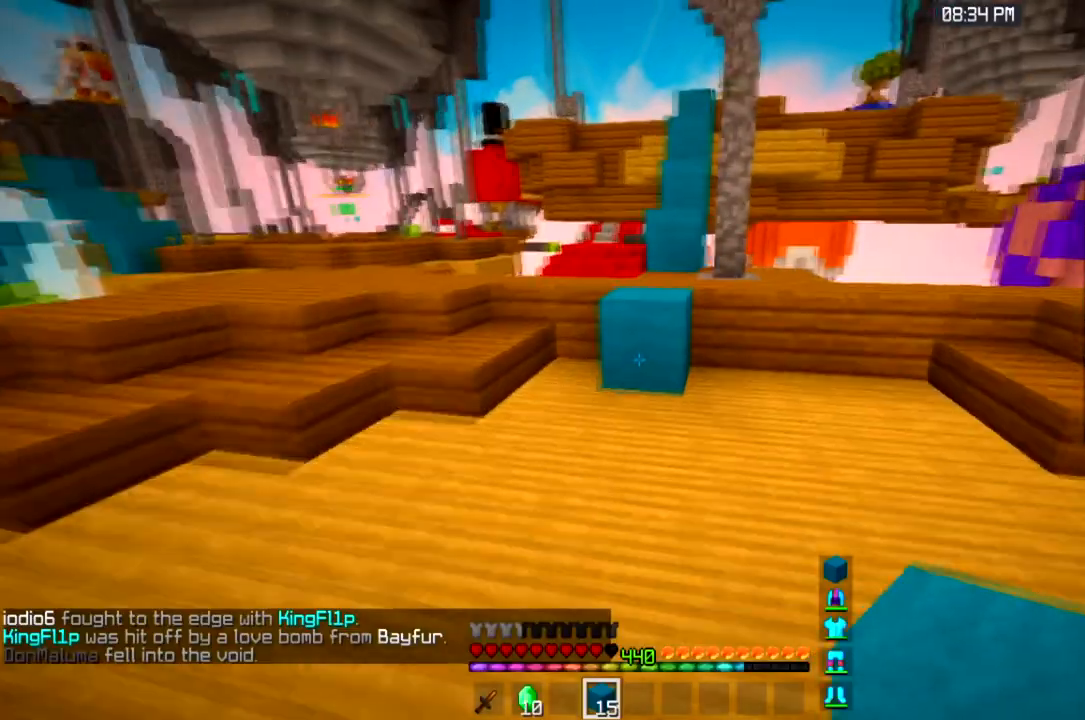
{"keys": ["space", "w"], "mouse": [], "events": [[167, "mouse_right", "down"], [267, "space", "down"], [333, "mouse_right", "up"]]}
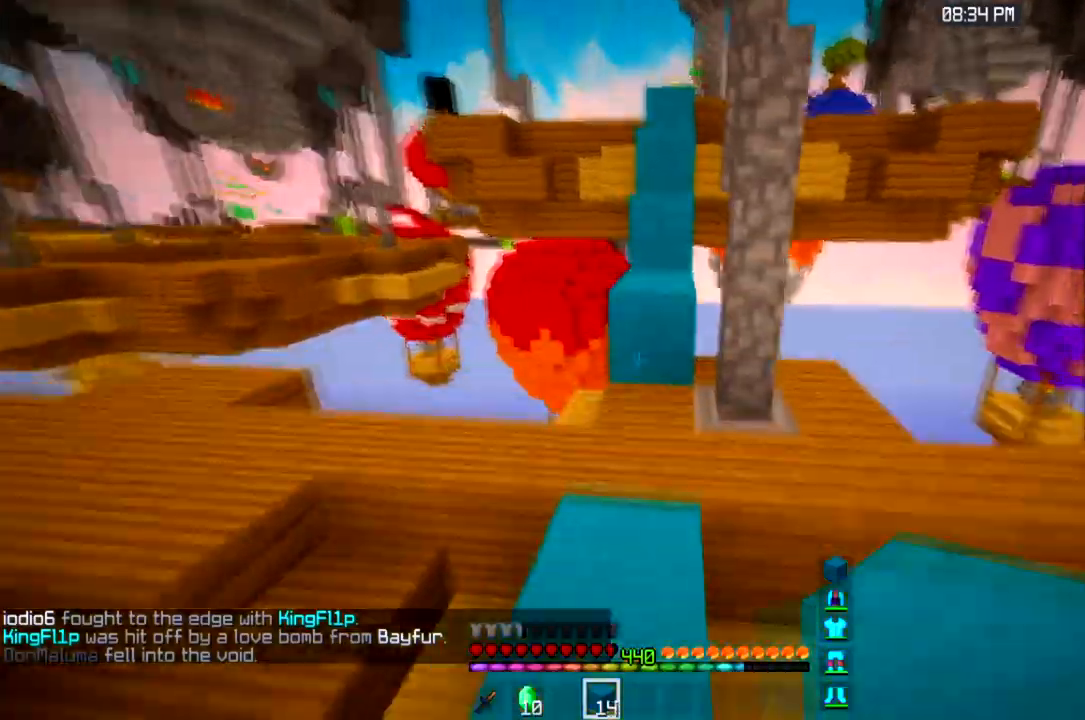
{"keys": ["w"], "mouse": [], "events": [[34, "mouse_right", "down"], [34, "space", "up"], [167, "space", "down"], [234, "mouse_right", "up"], [501, "space", "up"]]}
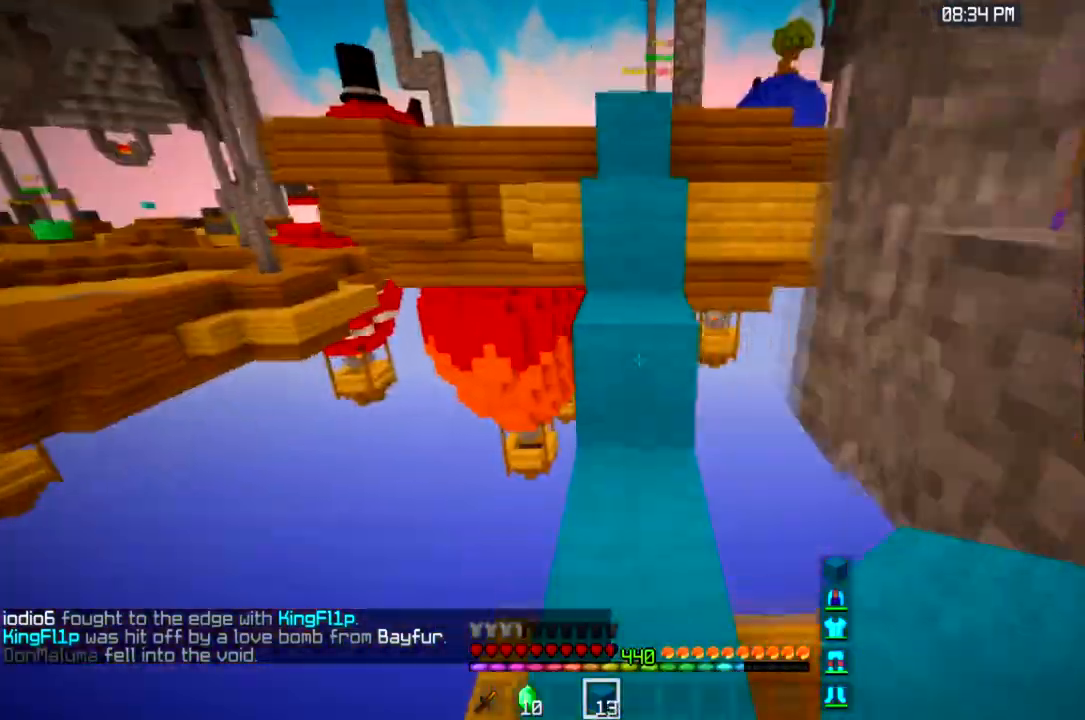
{"keys": ["w"], "mouse": [], "events": [[133, "space", "down"], [367, "space", "up"]]}
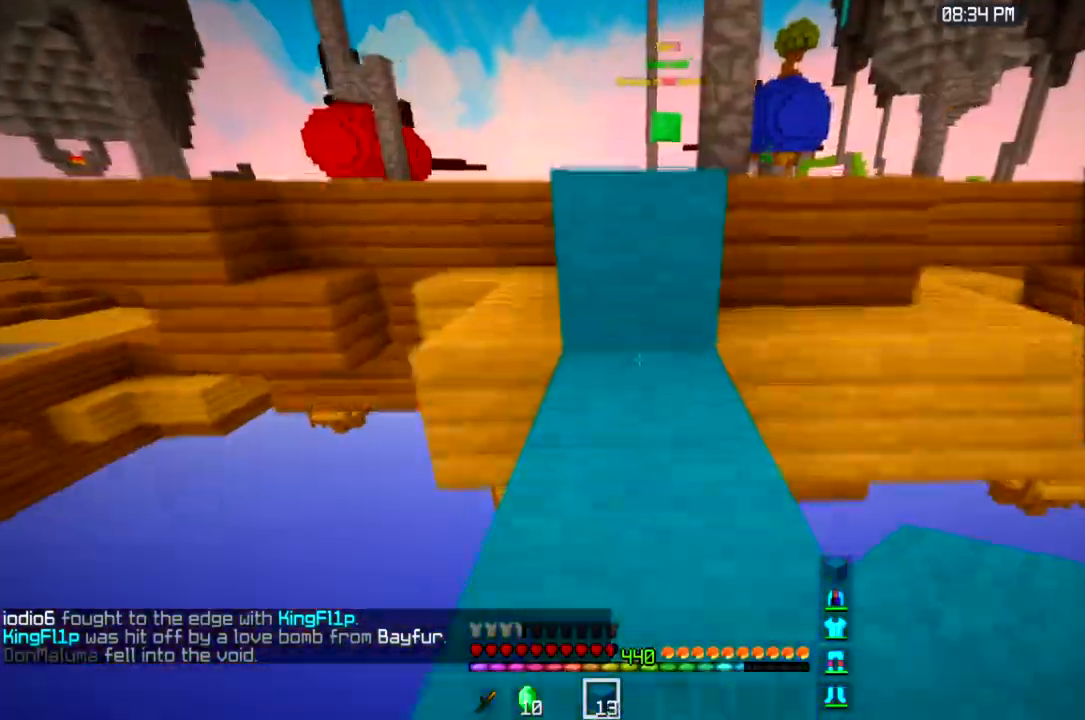
{"keys": ["w"], "mouse": [], "events": [[67, "space", "down"], [367, "space", "up"]]}
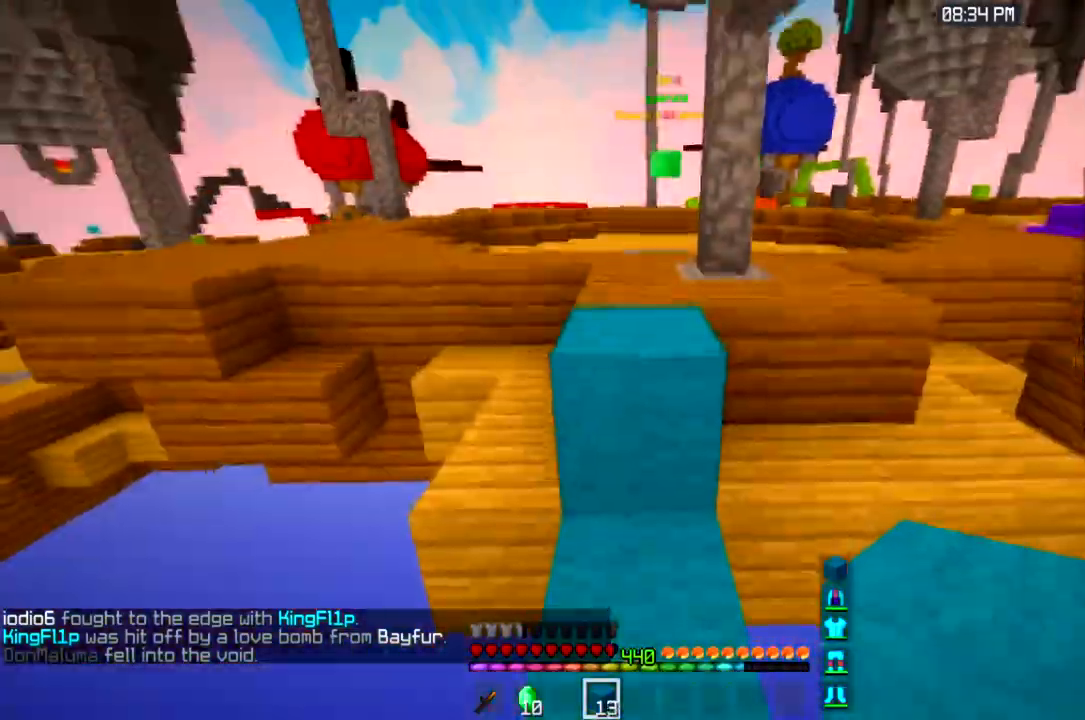
{"keys": ["w"], "mouse": [], "events": [[67, "space", "down"], [267, "space", "up"]]}
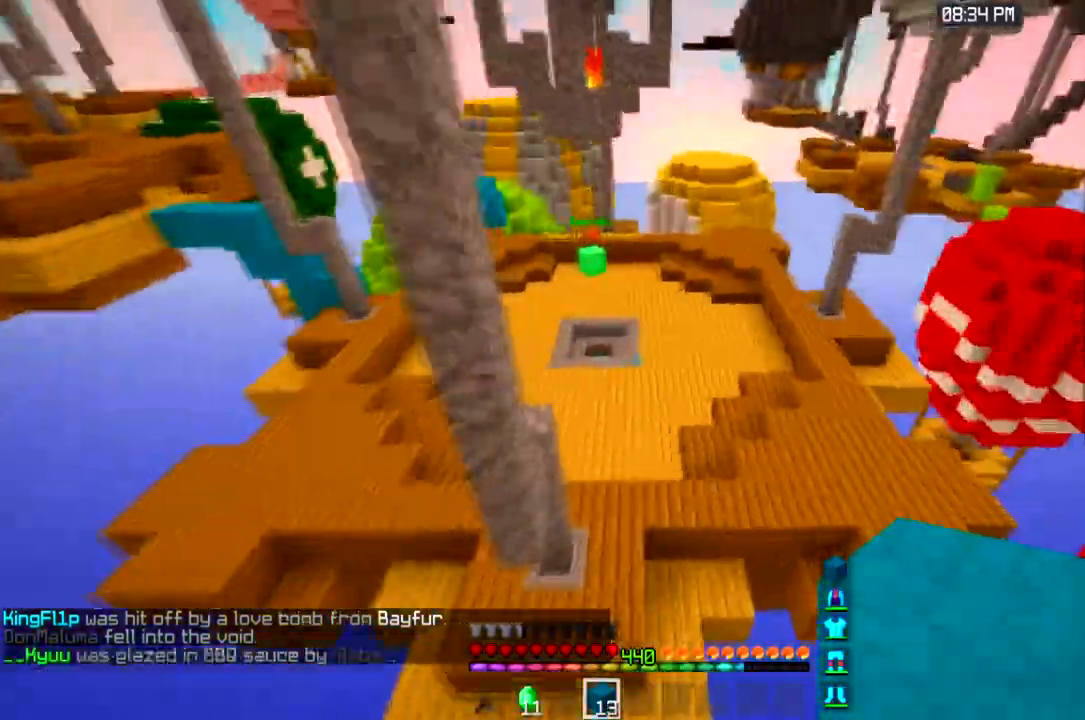
{"keys": ["space", "w"], "mouse": [], "events": [[267, "space", "down"]]}
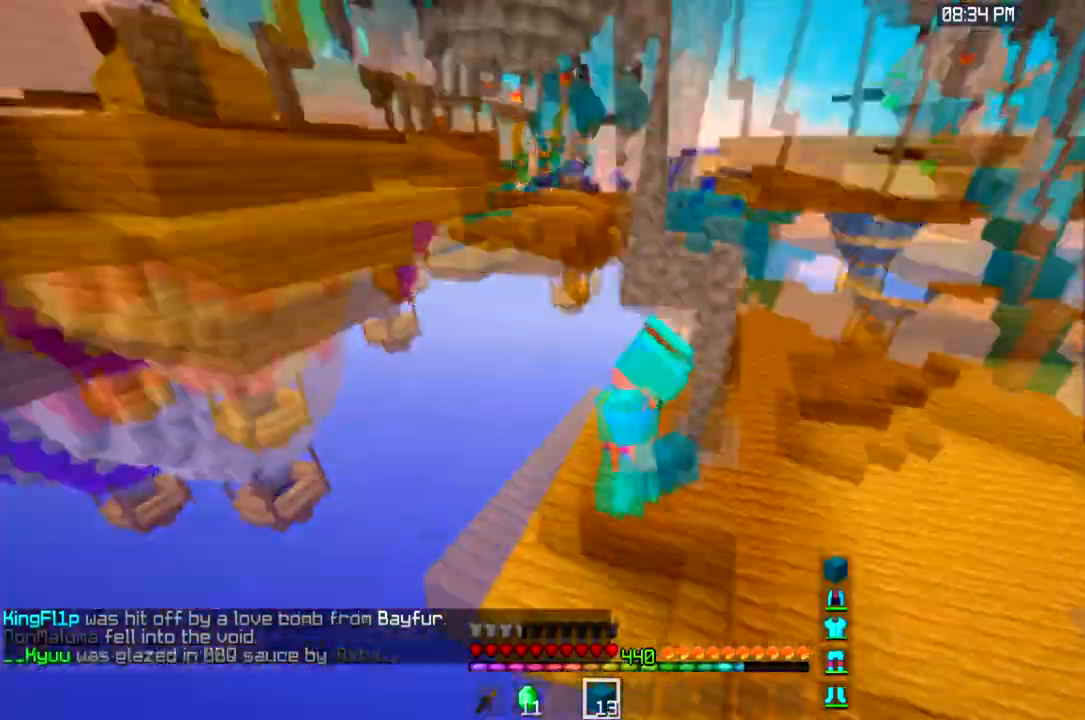
{"keys": ["space", "w"], "mouse": [], "events": [[33, "space", "up"], [233, "space", "down"]]}
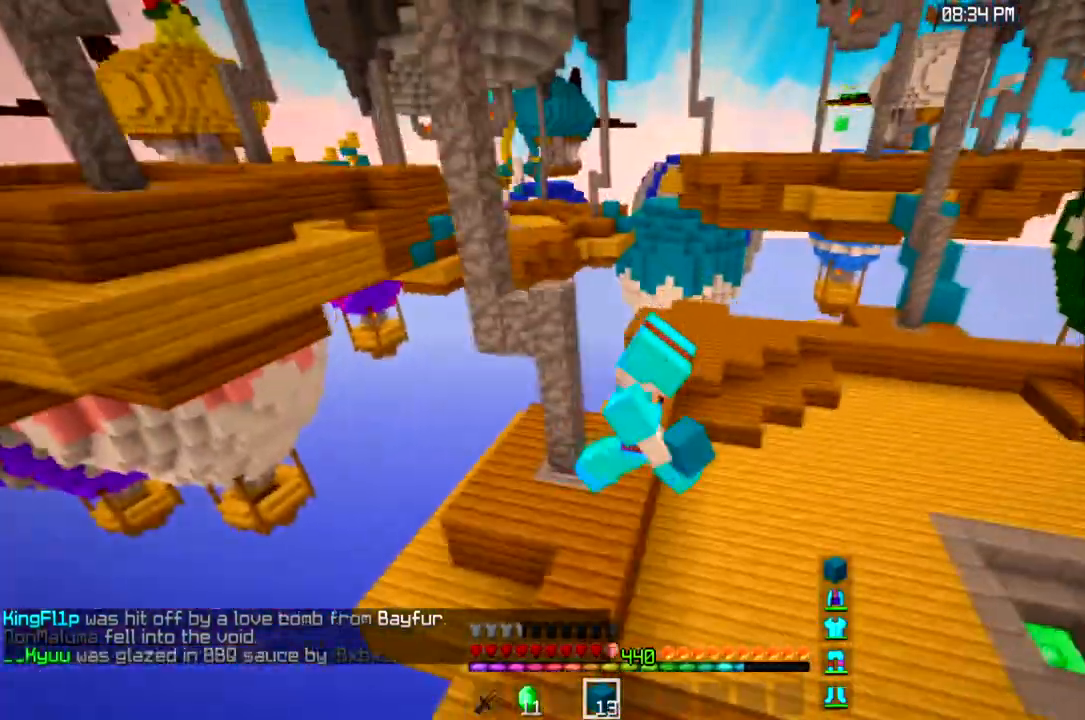
{"keys": ["w"], "mouse": [], "events": [[167, "space", "up"]]}
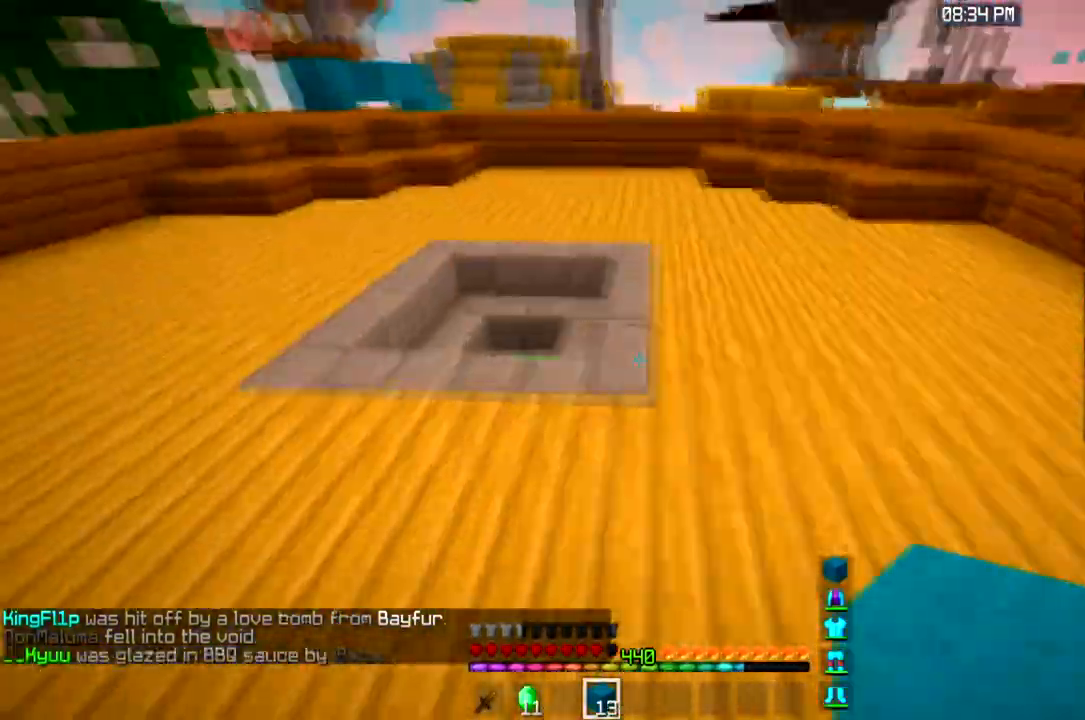
{"keys": ["d", "w"], "mouse": [], "events": [[400, "d", "down"]]}
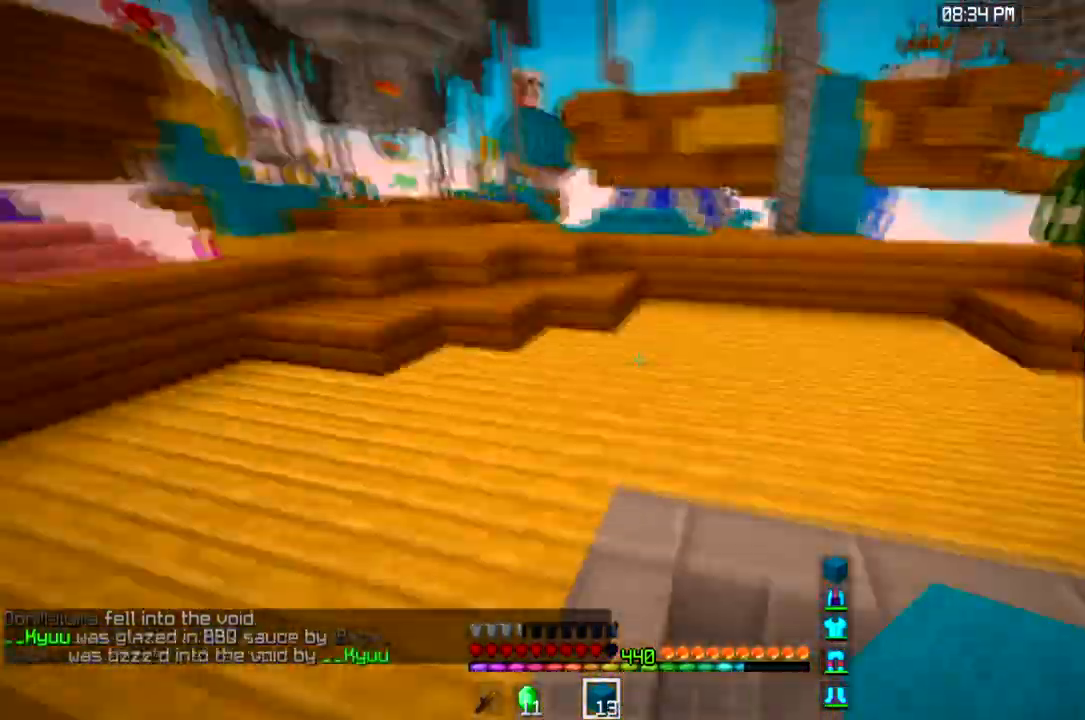
{"keys": ["a"], "mouse": [], "events": [[434, "a", "down"], [434, "d", "up"], [434, "w", "up"]]}
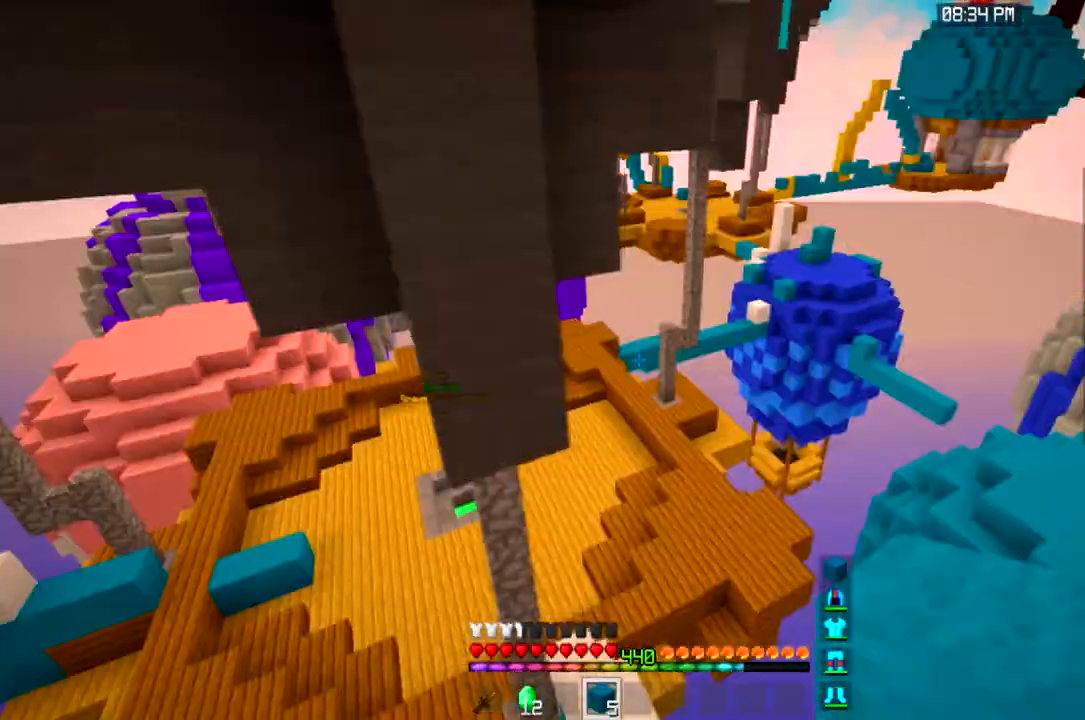
{"keys": ["a", "space", "w"], "mouse": [], "events": [[100, "s", "down"], [333, "a", "up"], [434, "a", "down"], [434, "s", "up"], [434, "space", "down"], [434, "w", "down"]]}
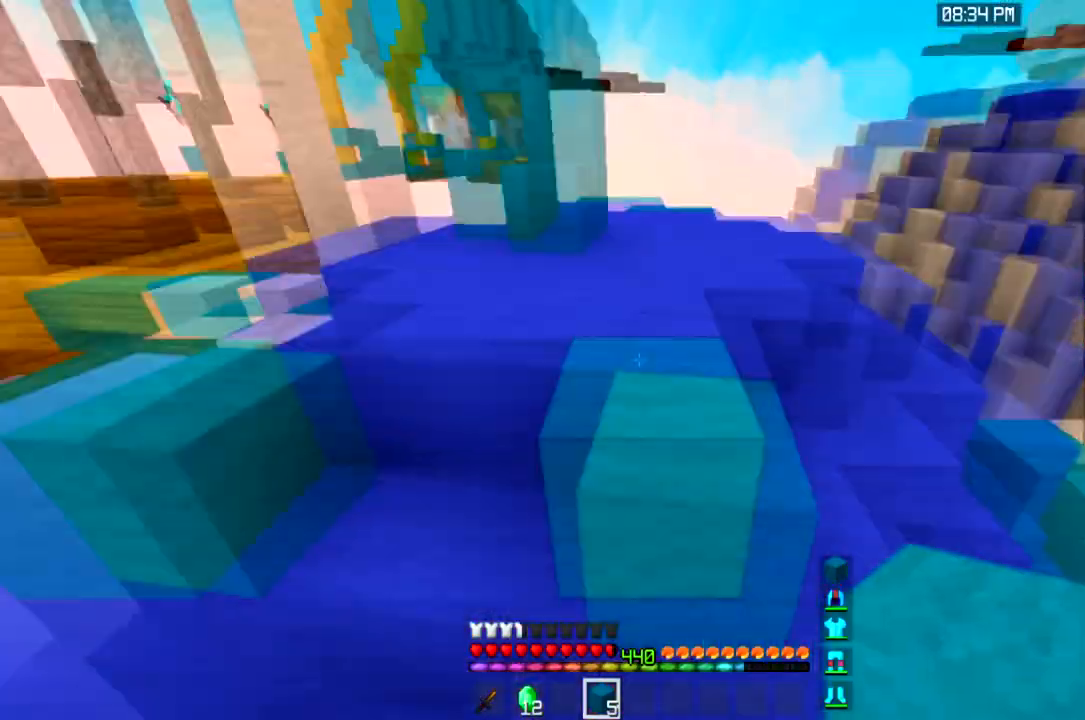
{"keys": ["a", "space", "w"], "mouse": [], "events": [[167, "a", "up"], [200, "space", "up"], [401, "space", "down"], [467, "a", "down"]]}
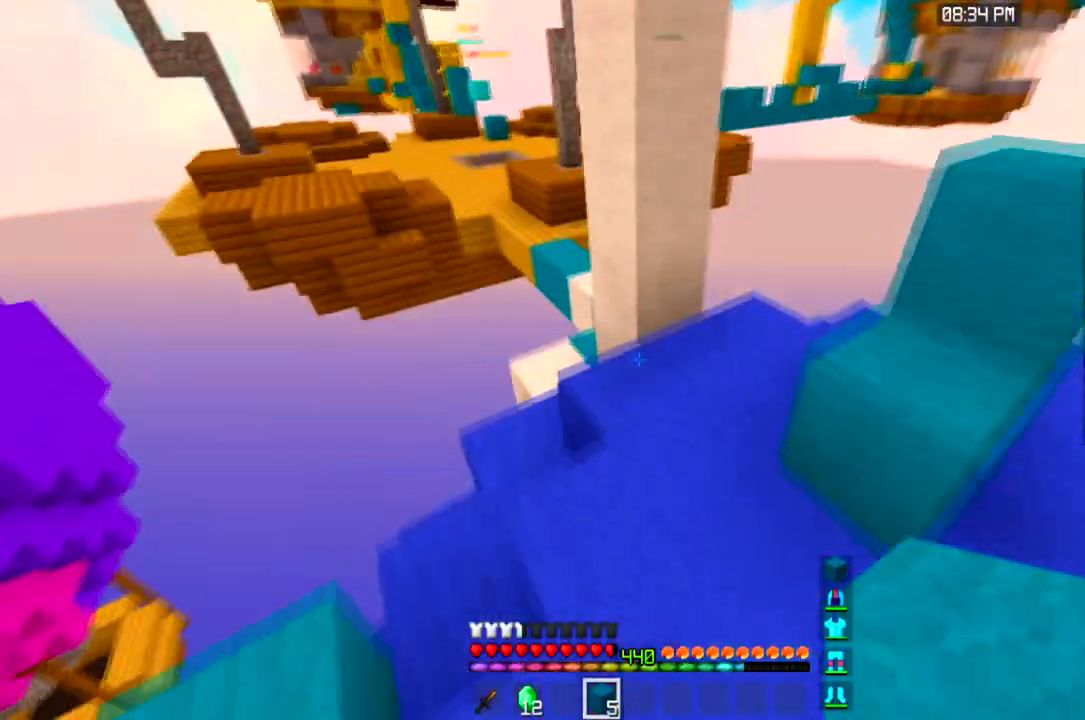
{"keys": ["a", "w"], "mouse": [], "events": [[133, "space", "up"]]}
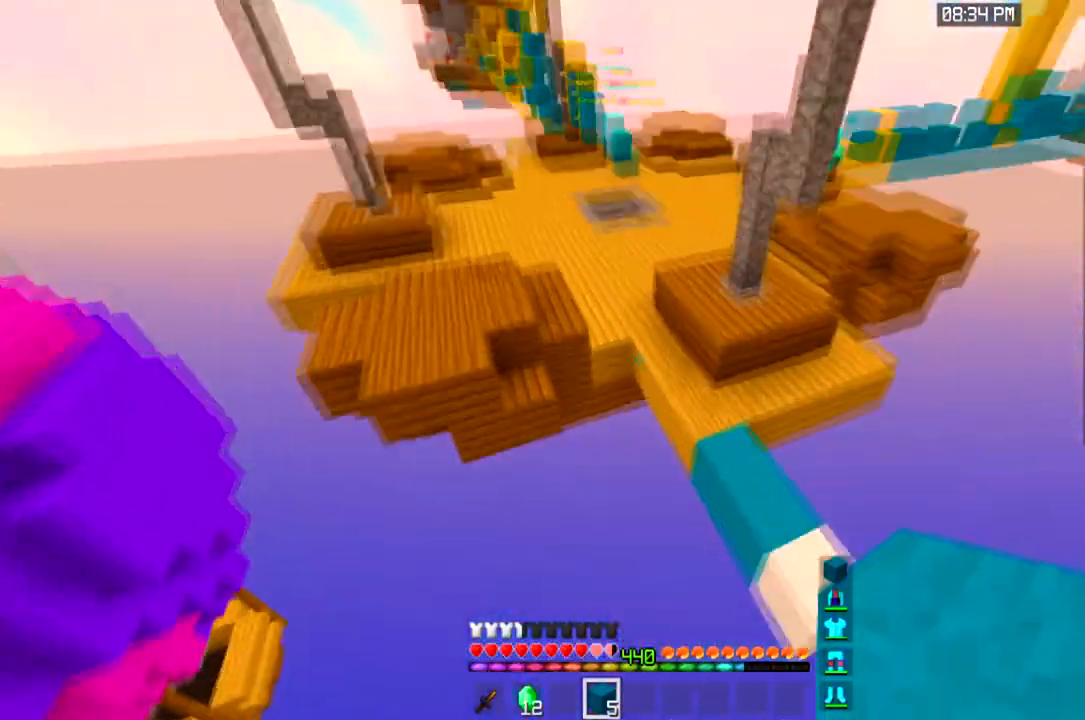
{"keys": ["space", "w"], "mouse": [], "events": [[100, "a", "up"], [434, "space", "down"]]}
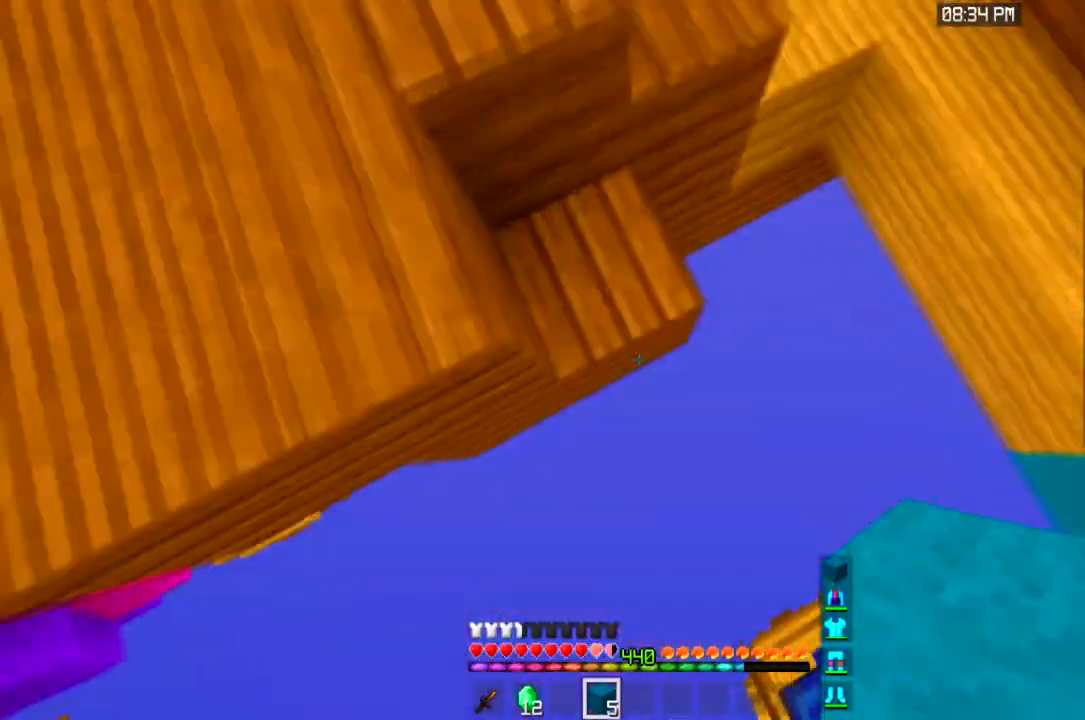
{"keys": ["space", "w"], "mouse": [], "events": [[67, "mouse_right", "down"], [400, "mouse_right", "up"]]}
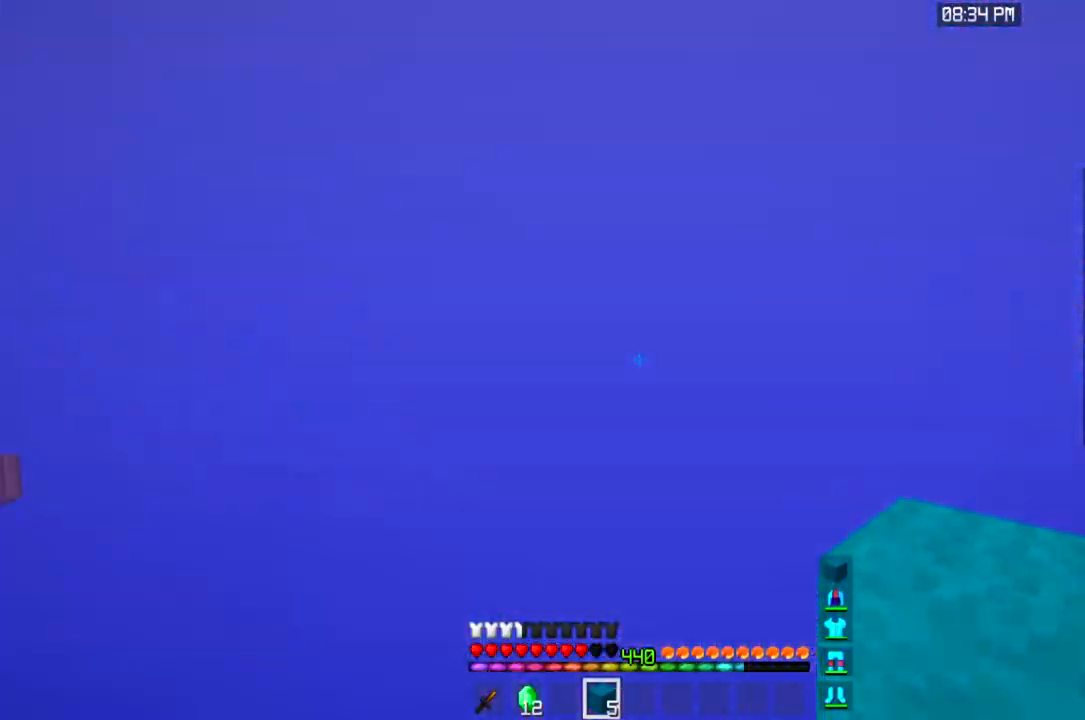
{"keys": [], "mouse": [], "events": [[67, "space", "up"], [167, "w", "up"]]}
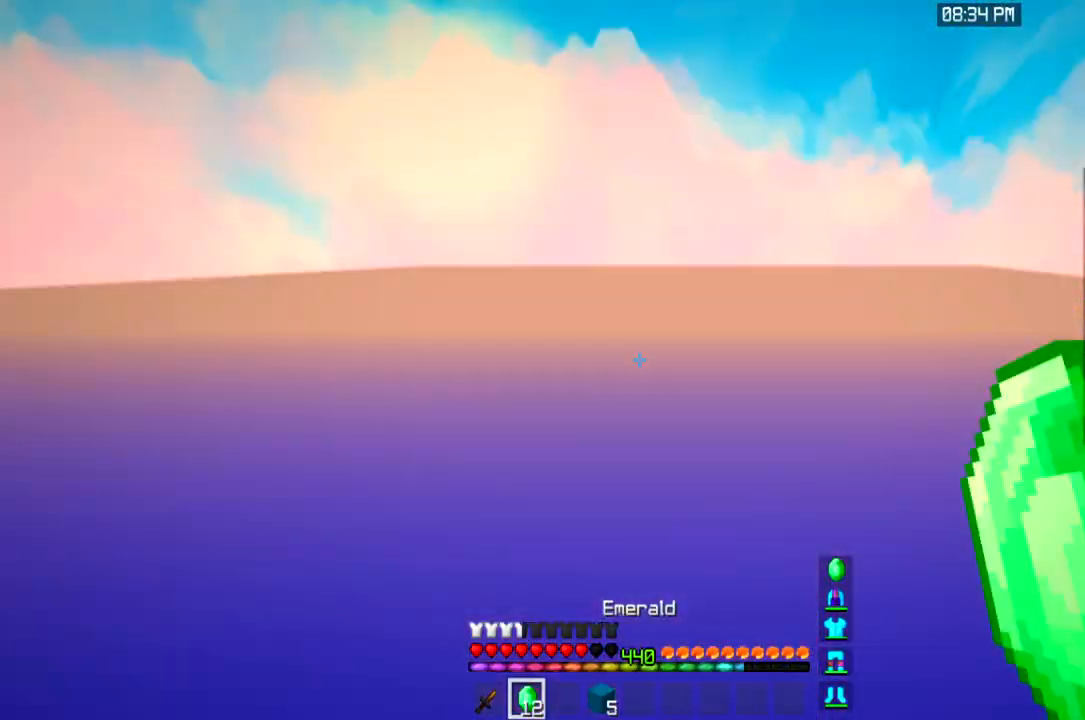
{"keys": [], "mouse": [], "events": []}
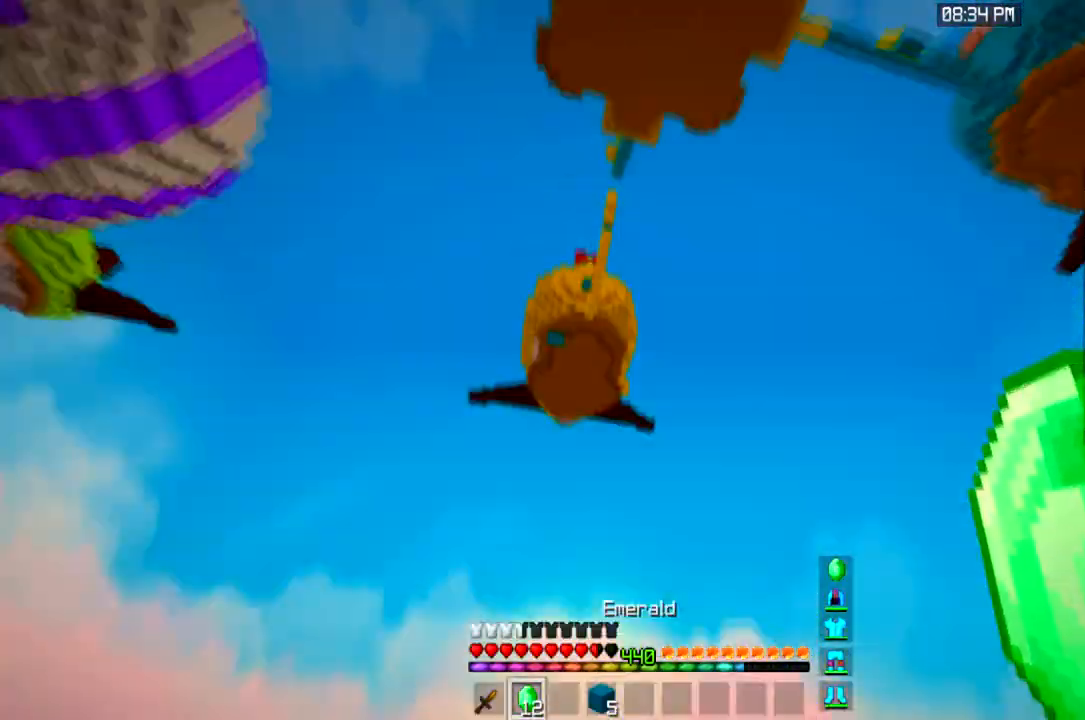
{"keys": [], "mouse": [], "events": []}
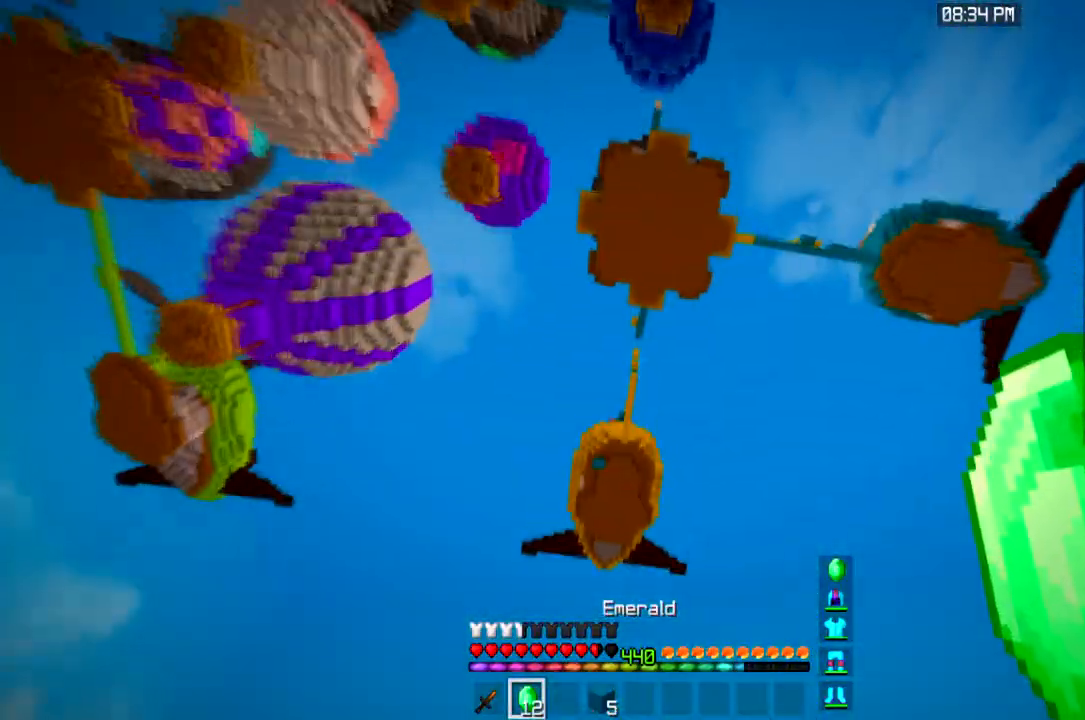
{"keys": [], "mouse": [], "events": []}